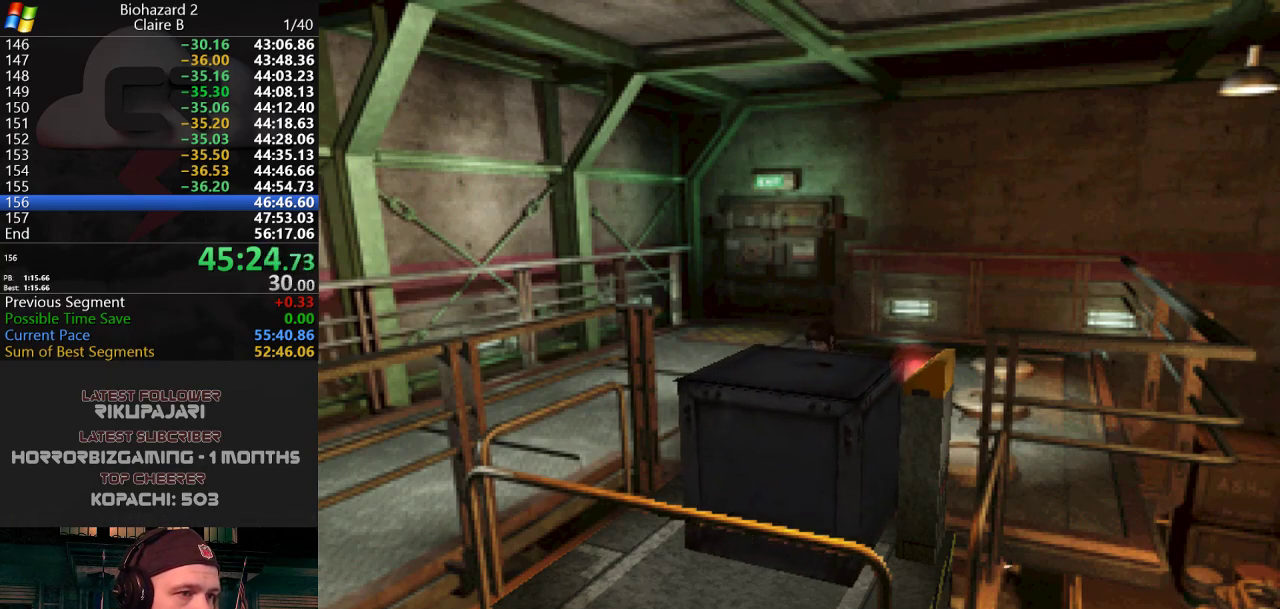
Gameplay with keyboard; each line is a JSON object with the keys held at the frame after it. "events" lists presses ("down") and releases ("up") of "a", "d", "g", "h", "j", "s", "w" and "y" between this image and that frame as [ms after this image, input, new state], when the widget could be followed in between. No other keys are recorded. Mouse input is not recorded.
{"keys": ["w"], "events": []}
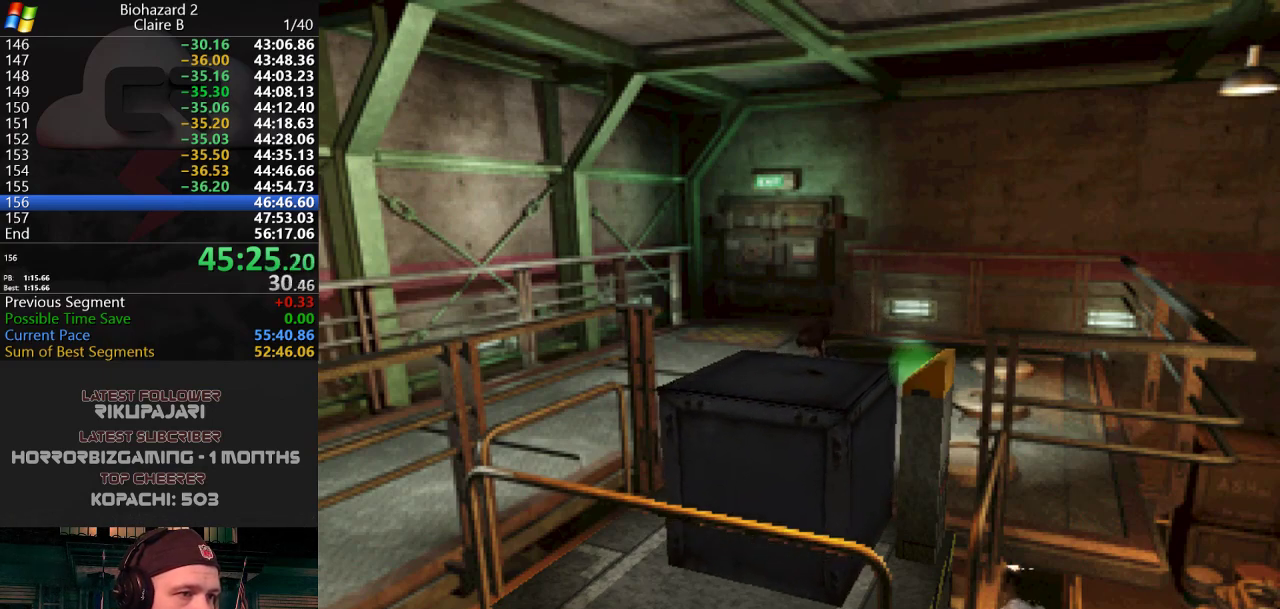
{"keys": ["w"], "events": []}
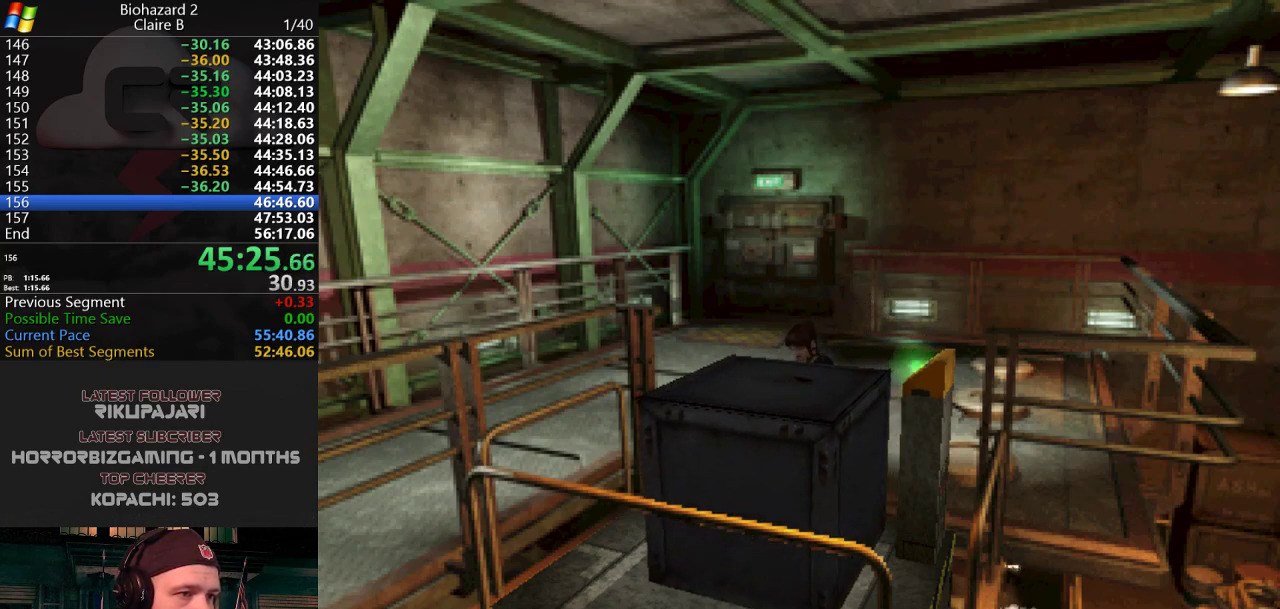
{"keys": ["w"], "events": []}
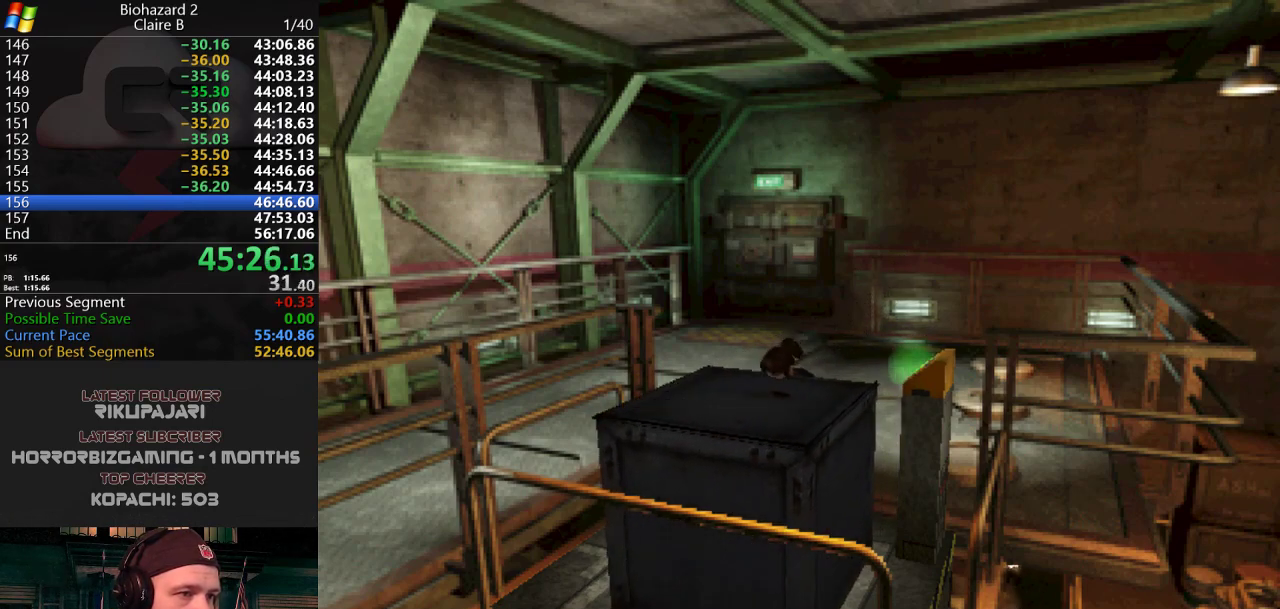
{"keys": ["w"], "events": []}
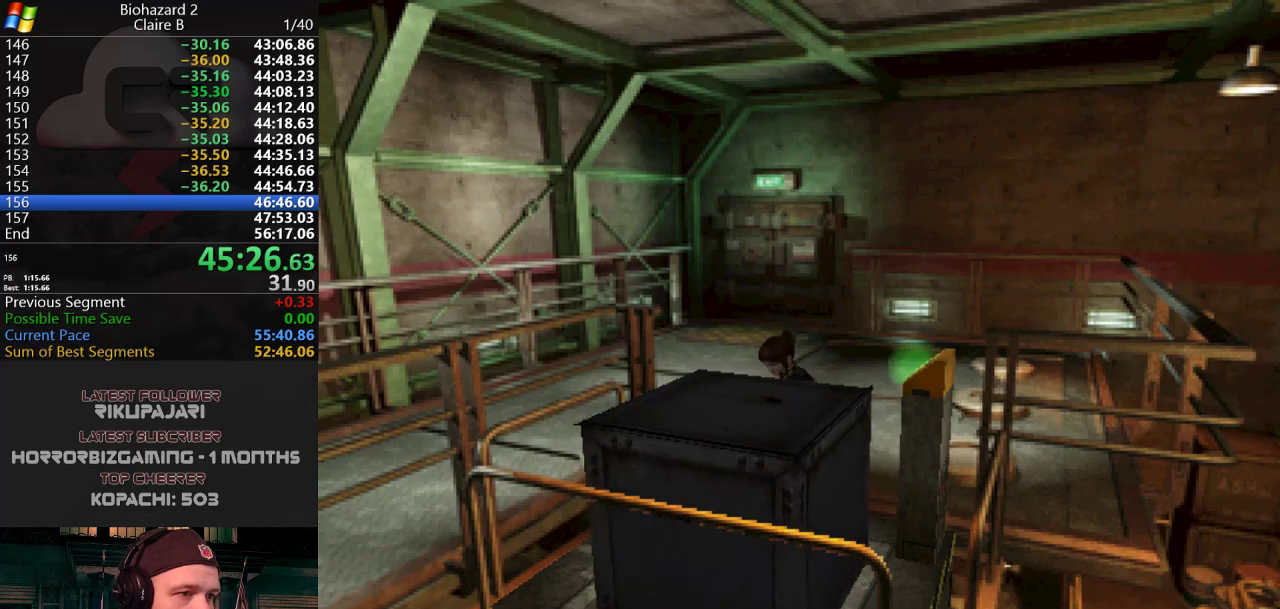
{"keys": ["a", "j"], "events": [[167, "j", "down"], [167, "w", "up"], [400, "a", "down"]]}
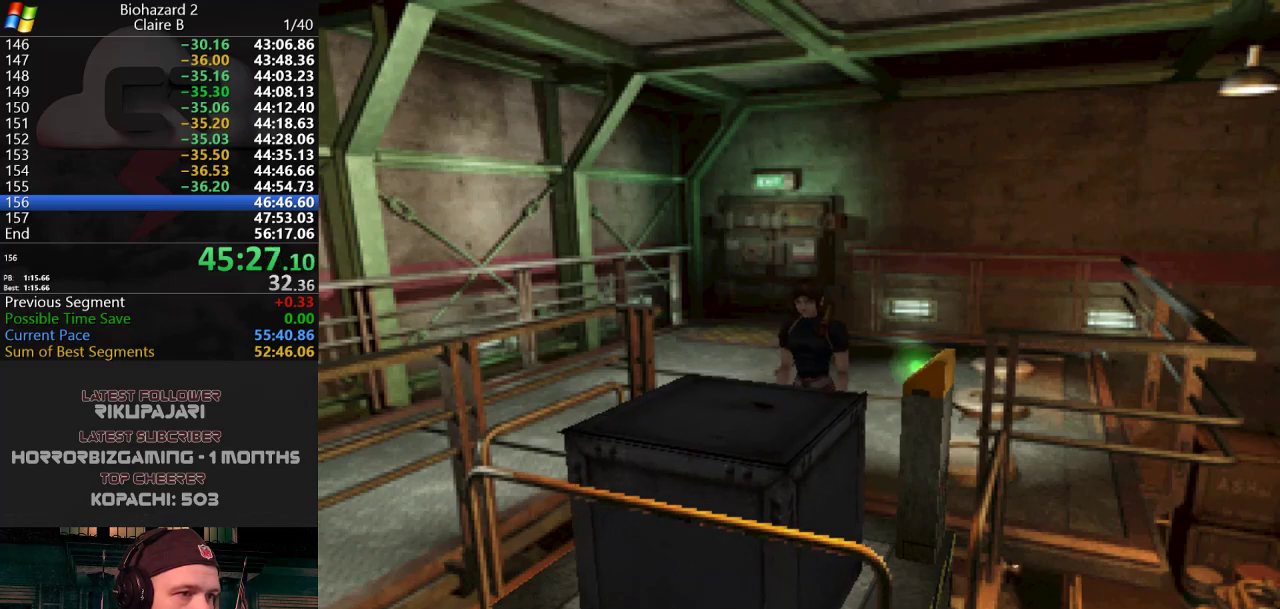
{"keys": ["a", "j", "w"], "events": [[384, "w", "down"]]}
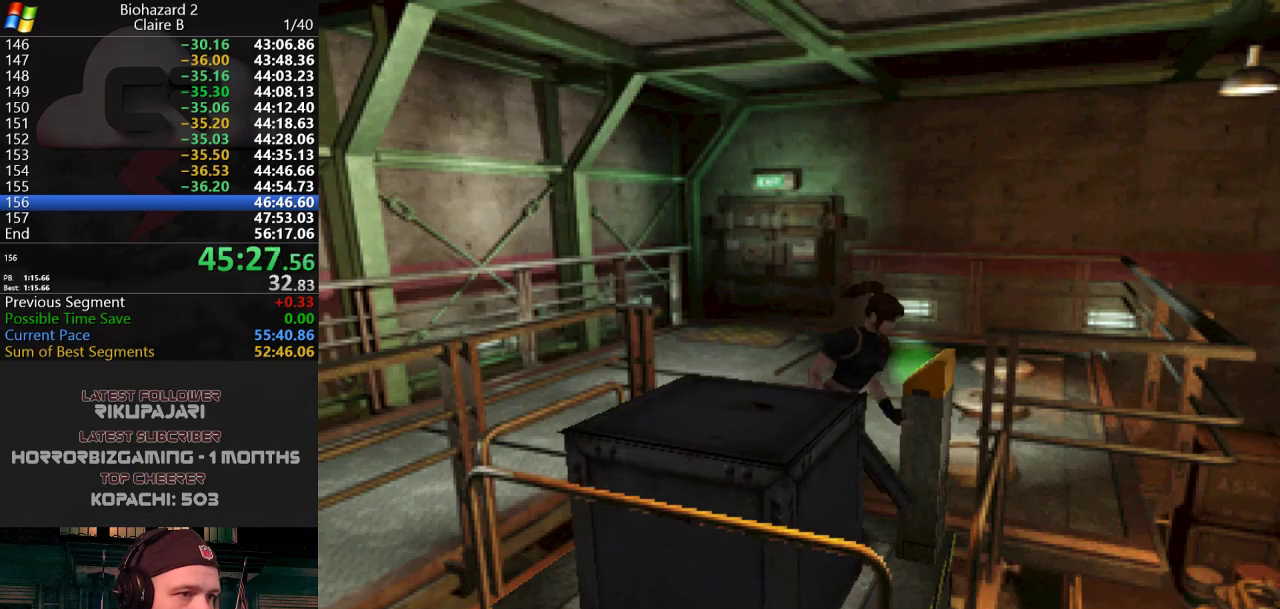
{"keys": ["g", "j"], "events": [[17, "g", "down"], [67, "a", "up"], [67, "g", "up"], [167, "g", "down"], [200, "g", "up"], [250, "g", "down"], [300, "g", "up"], [300, "w", "up"], [400, "g", "down"], [434, "g", "up"], [484, "g", "down"]]}
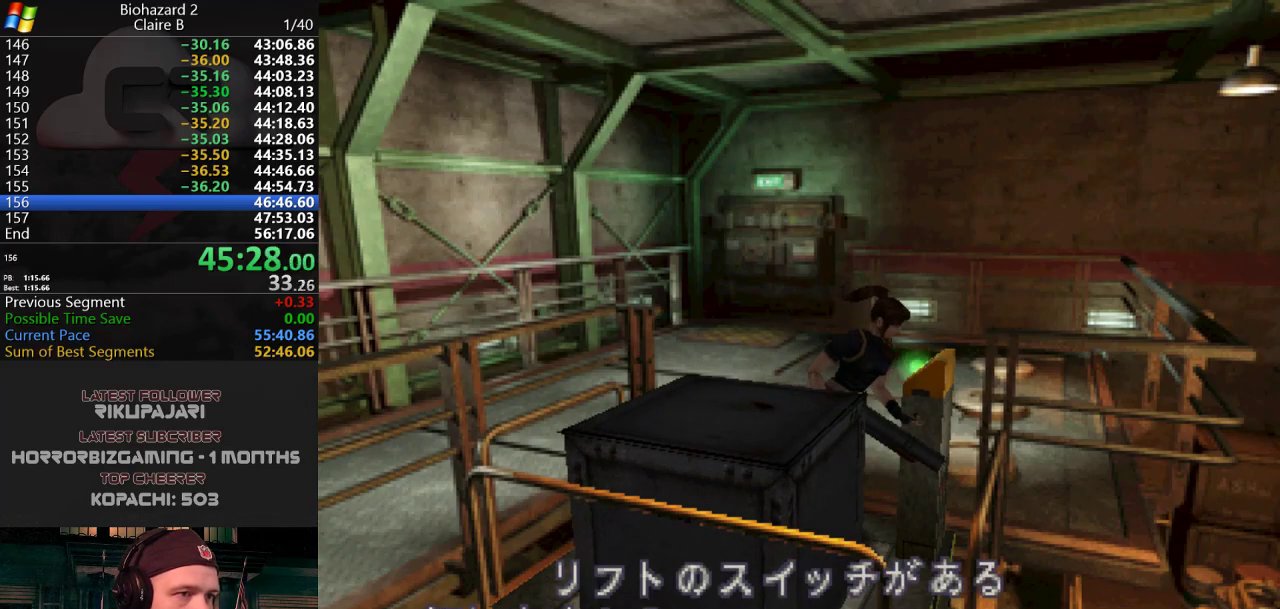
{"keys": ["d"], "events": [[34, "g", "up"], [84, "g", "down"], [134, "g", "up"], [167, "g", "down"], [217, "g", "up"], [367, "j", "up"], [501, "d", "down"]]}
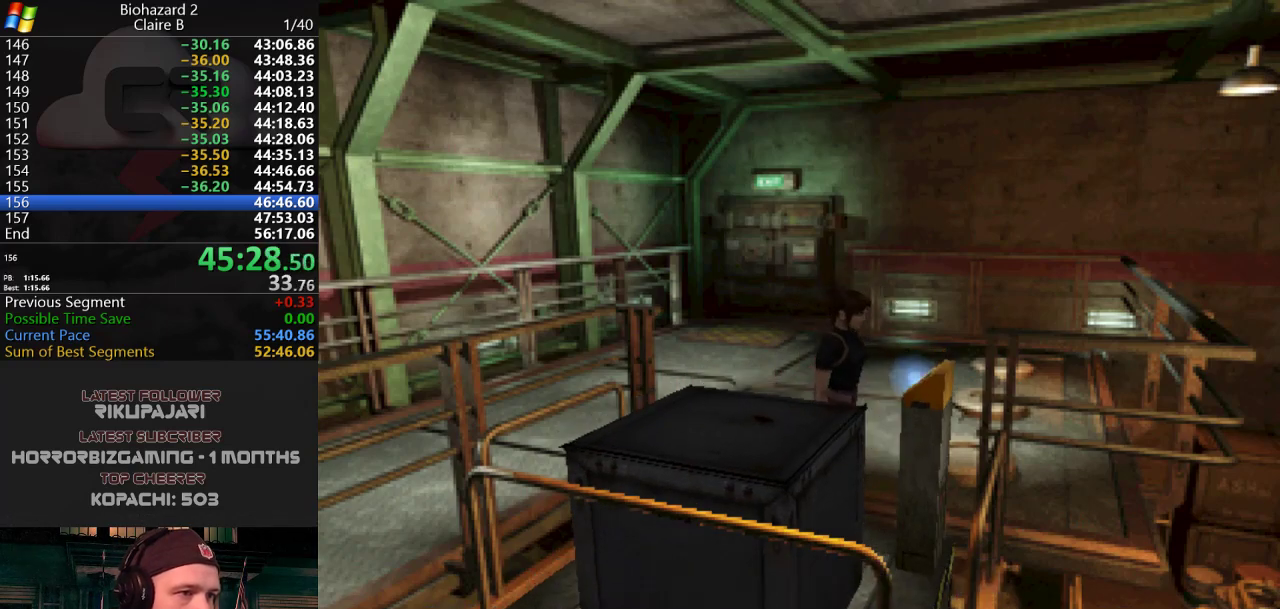
{"keys": [], "events": [[150, "j", "down"], [334, "d", "up"], [384, "j", "up"]]}
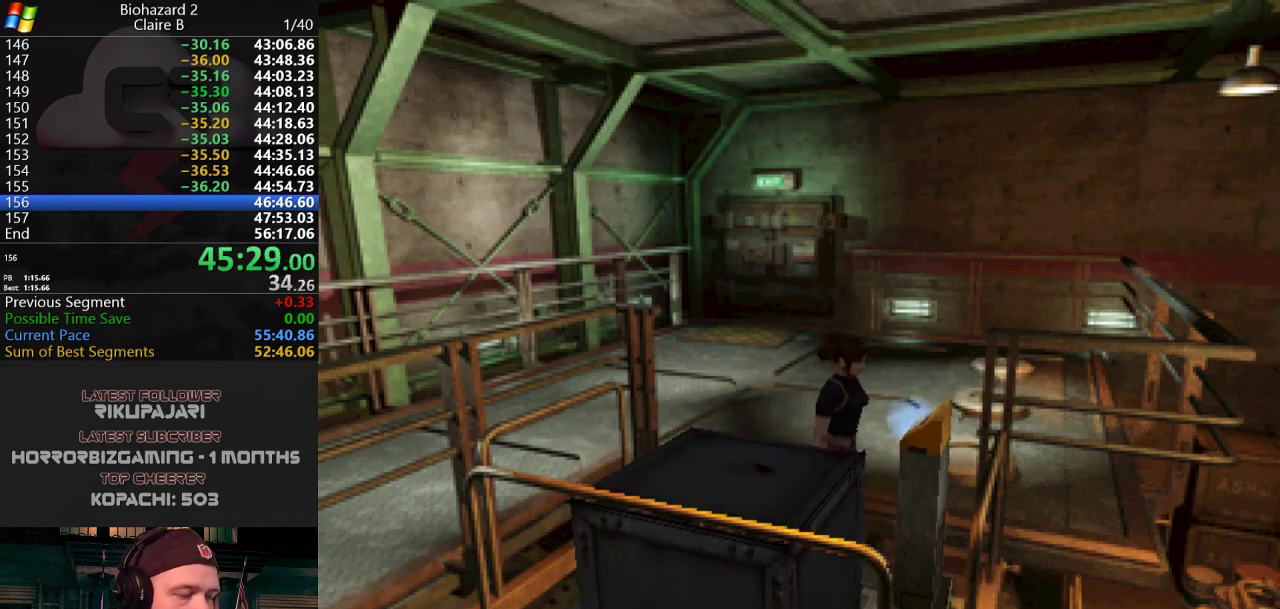
{"keys": [], "events": []}
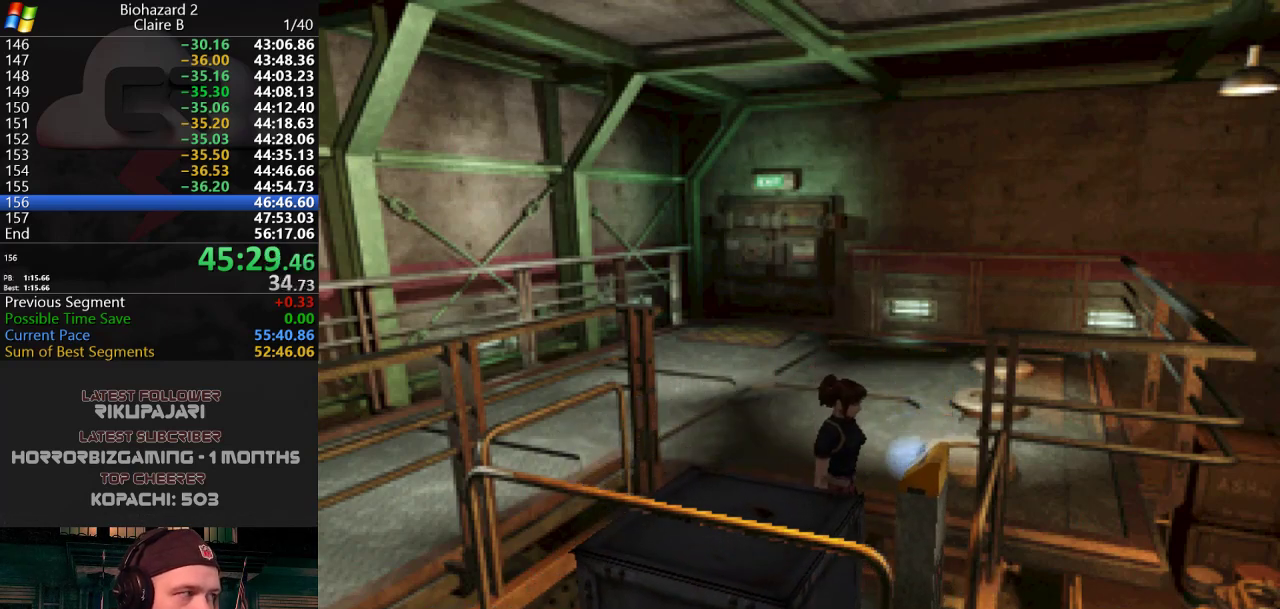
{"keys": [], "events": []}
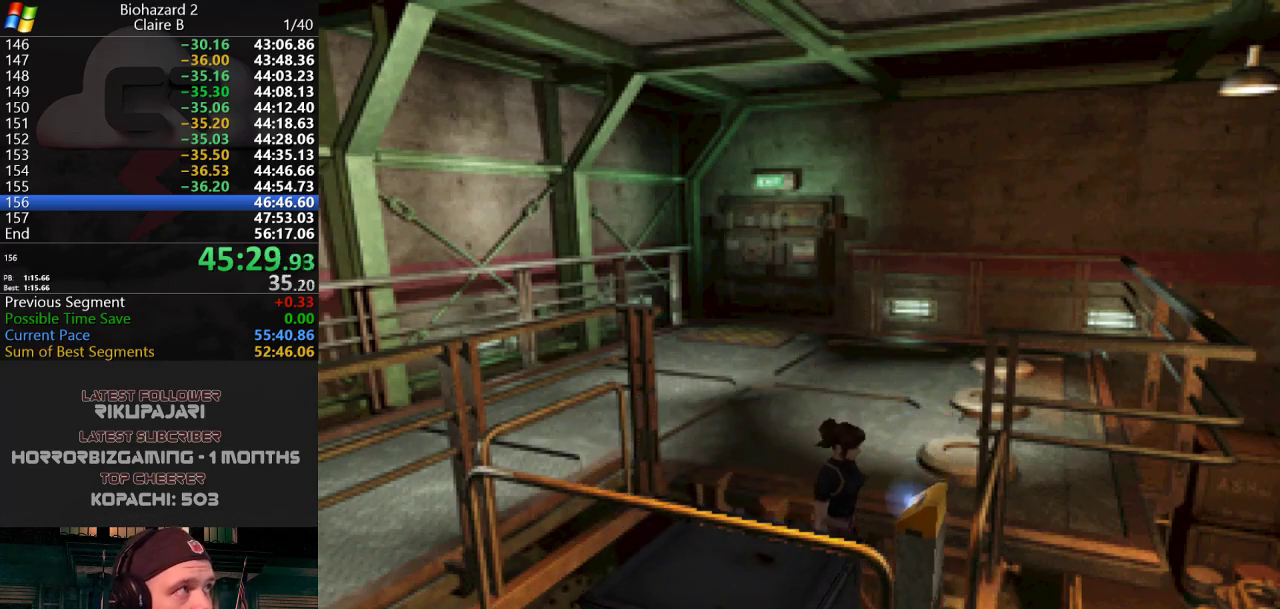
{"keys": [], "events": []}
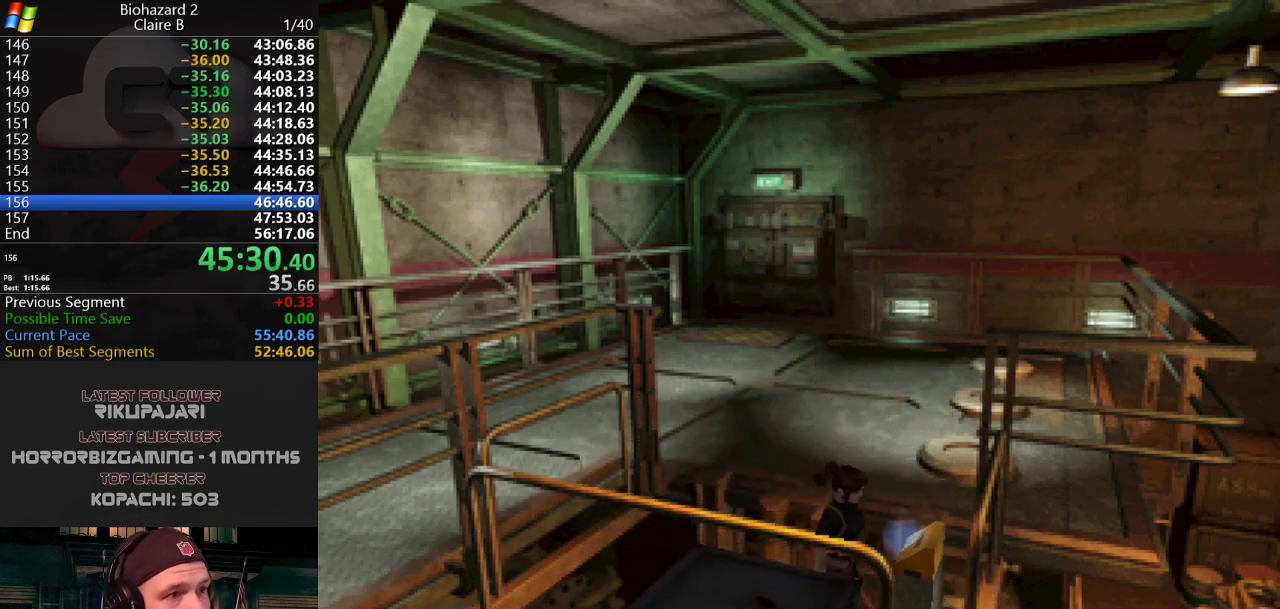
{"keys": [], "events": []}
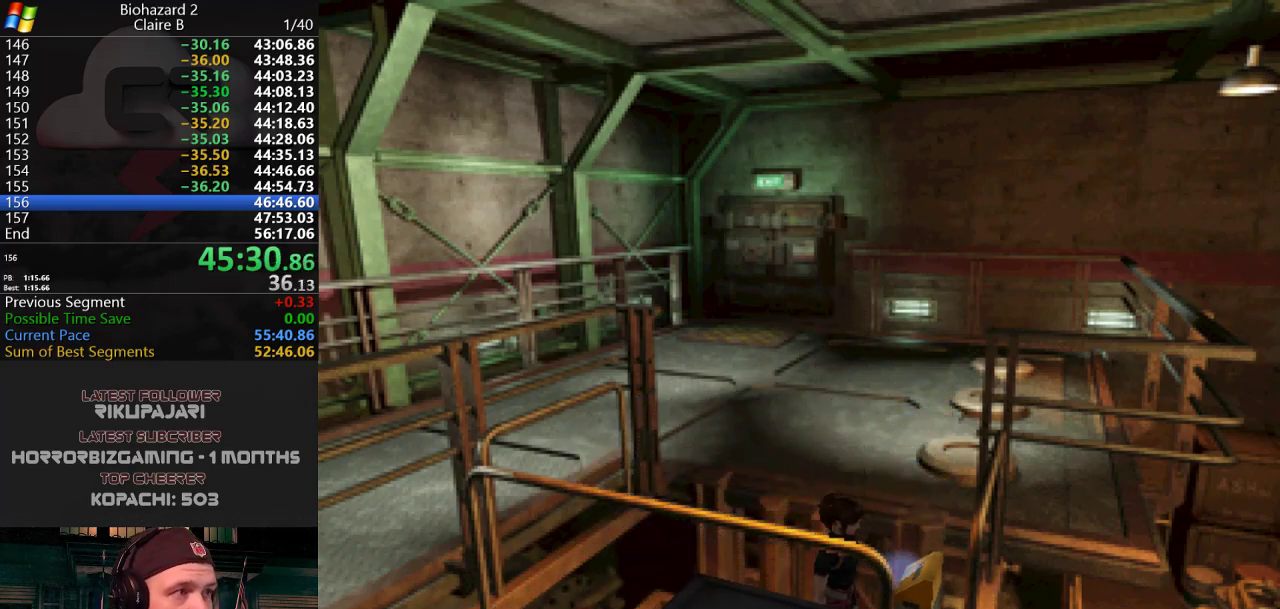
{"keys": [], "events": []}
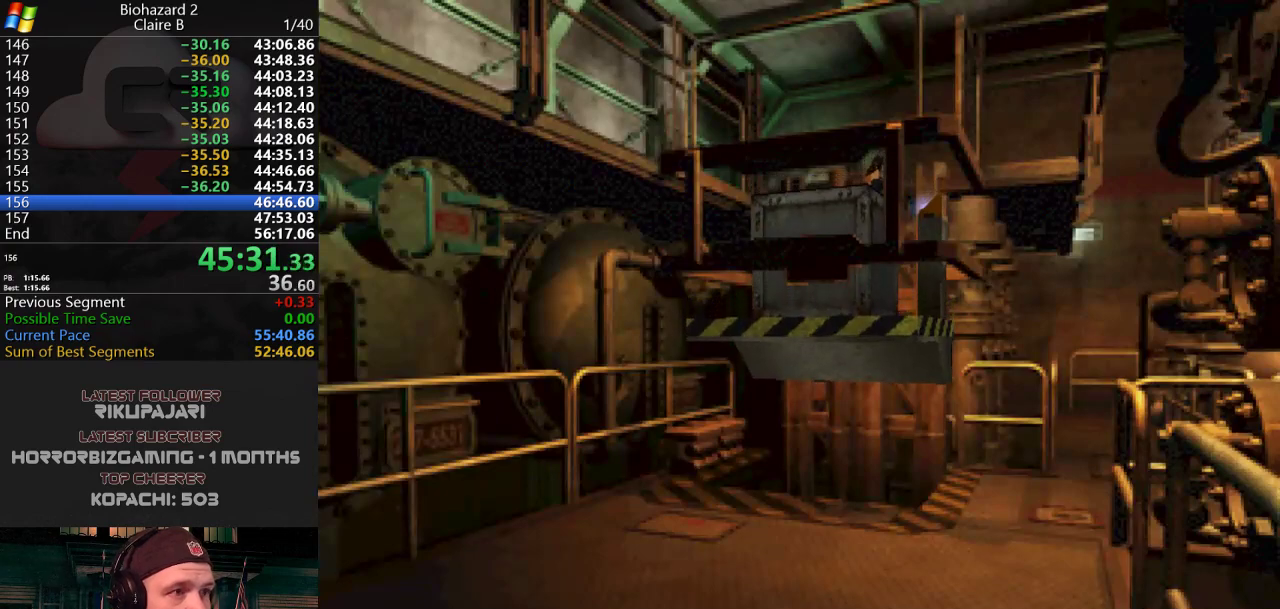
{"keys": [], "events": []}
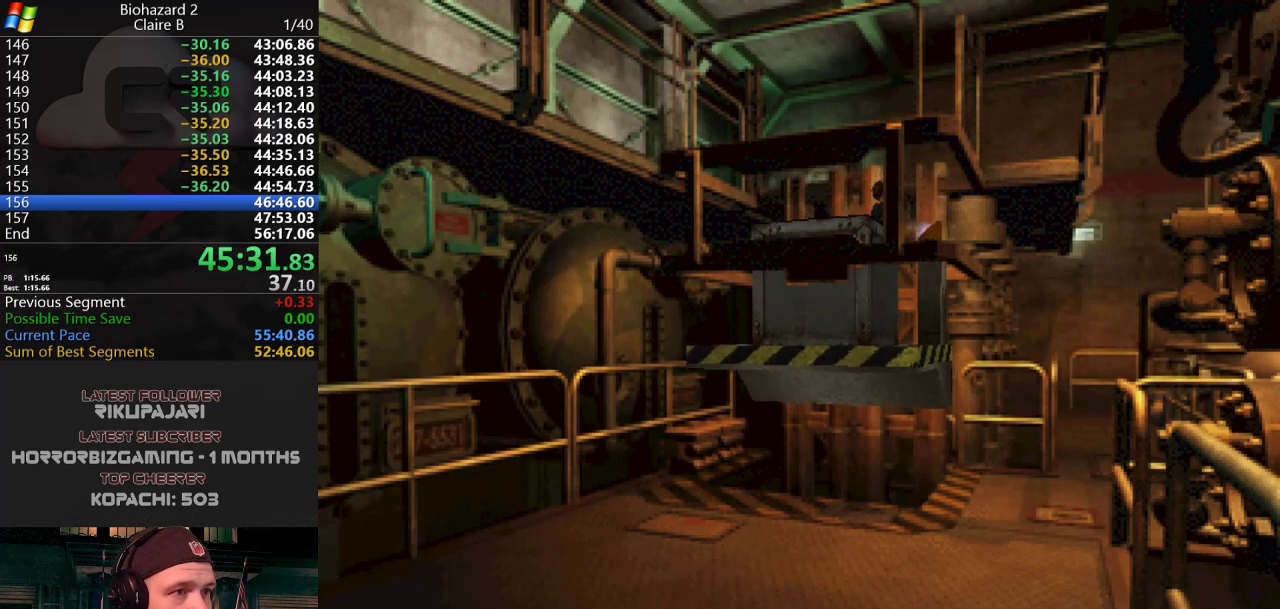
{"keys": [], "events": []}
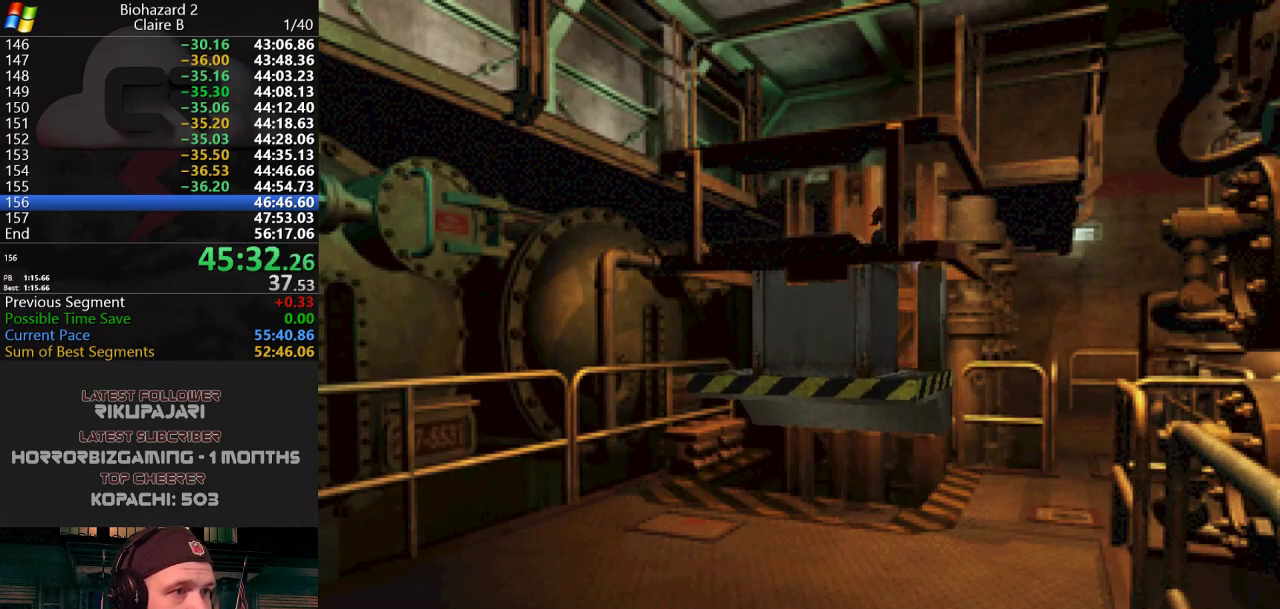
{"keys": [], "events": []}
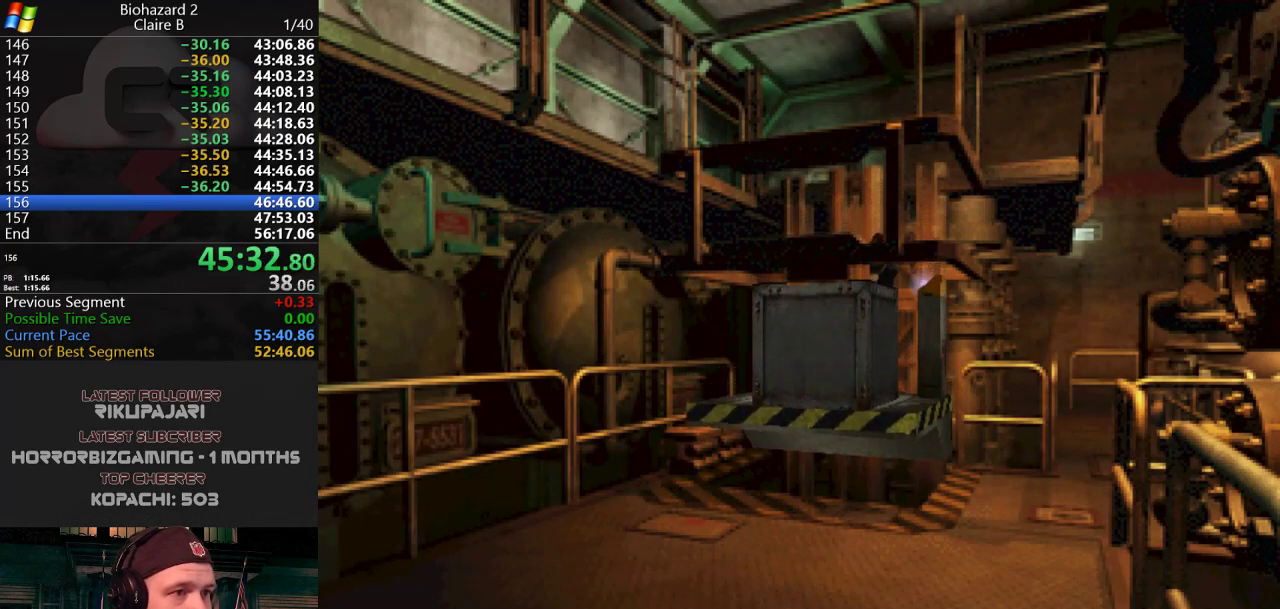
{"keys": [], "events": []}
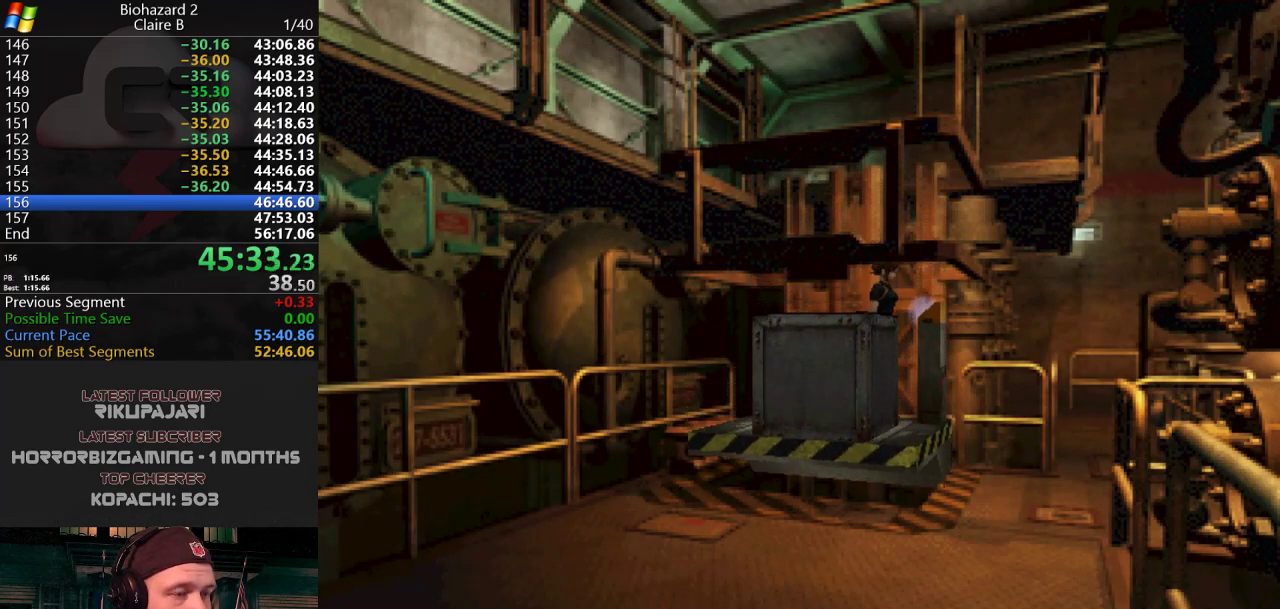
{"keys": ["d", "j"], "events": [[233, "d", "down"], [417, "j", "down"]]}
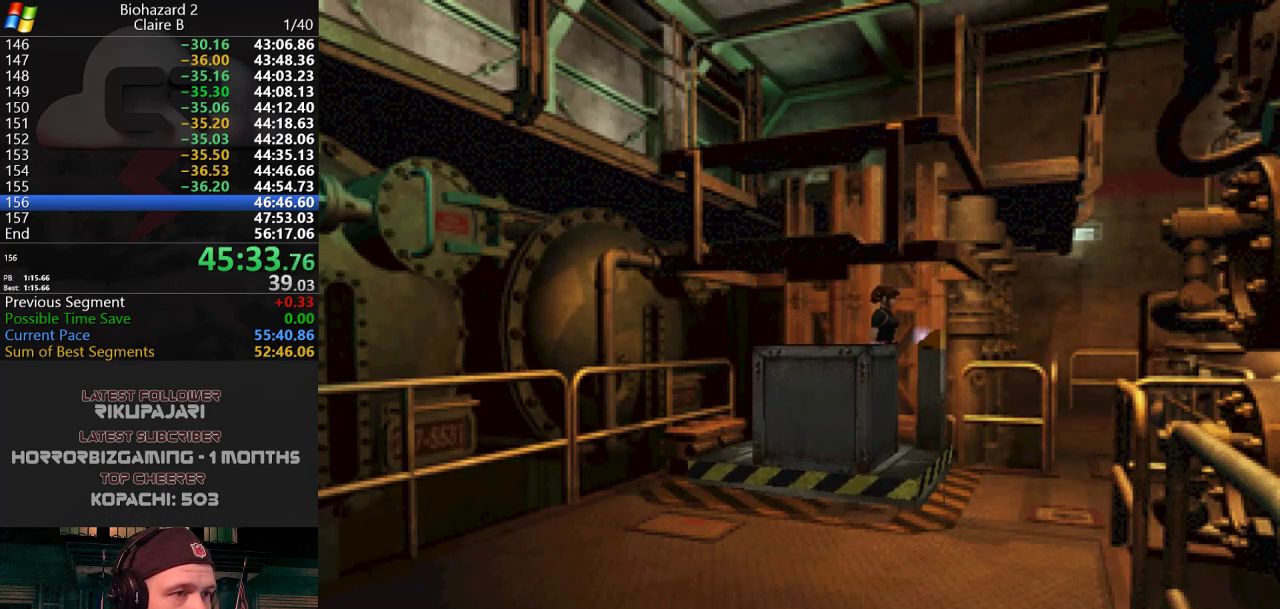
{"keys": ["d", "j"], "events": []}
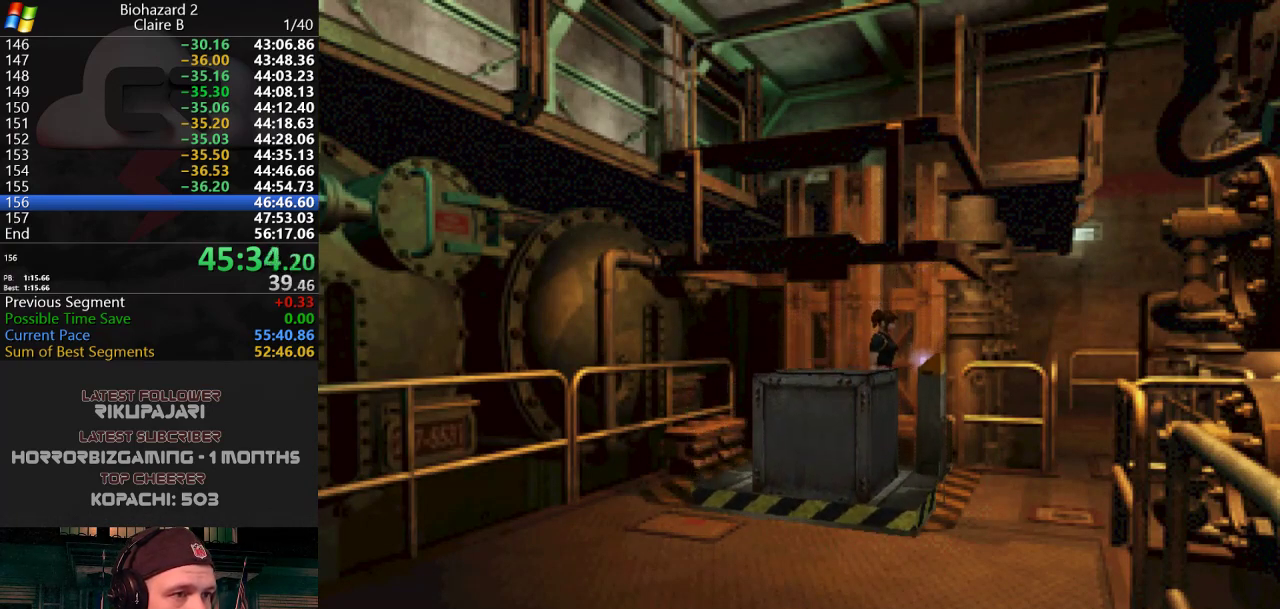
{"keys": ["d", "j", "w"], "events": [[500, "w", "down"]]}
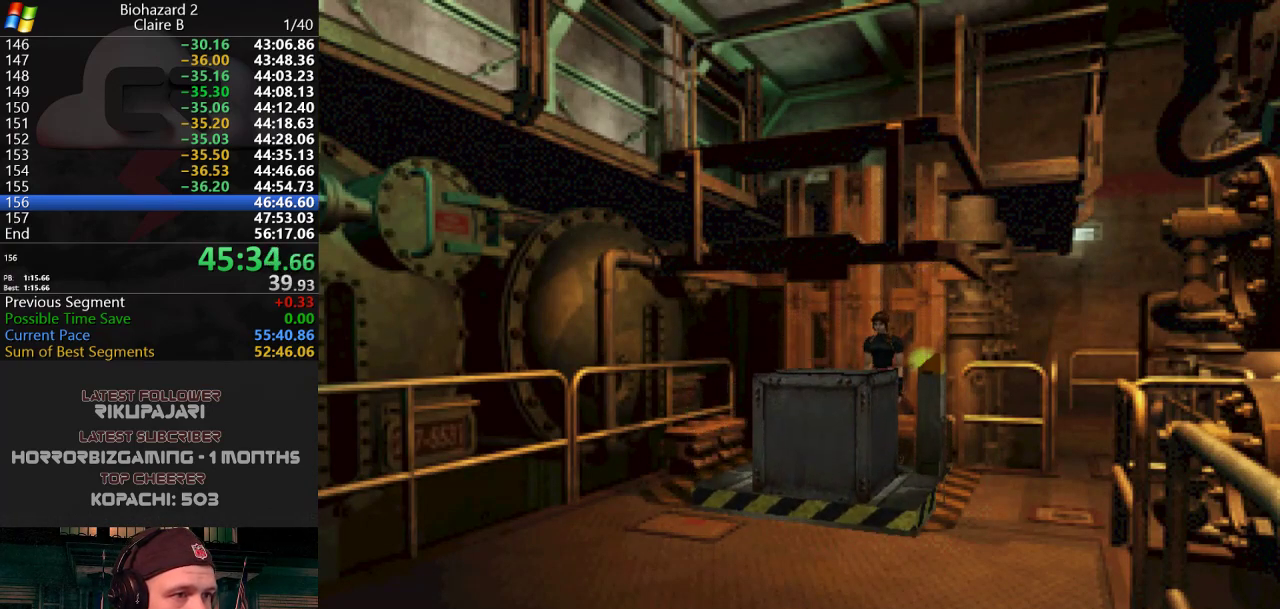
{"keys": ["a", "j", "w"], "events": [[384, "d", "up"], [418, "a", "down"]]}
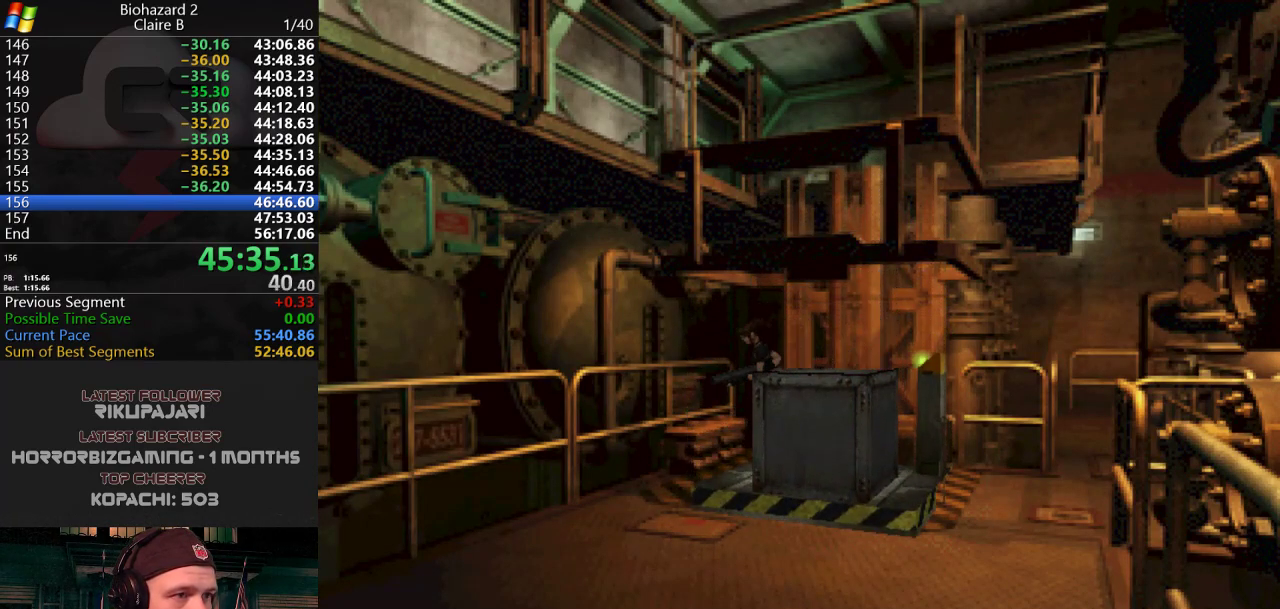
{"keys": ["a", "j", "w"], "events": [[117, "w", "up"], [484, "w", "down"]]}
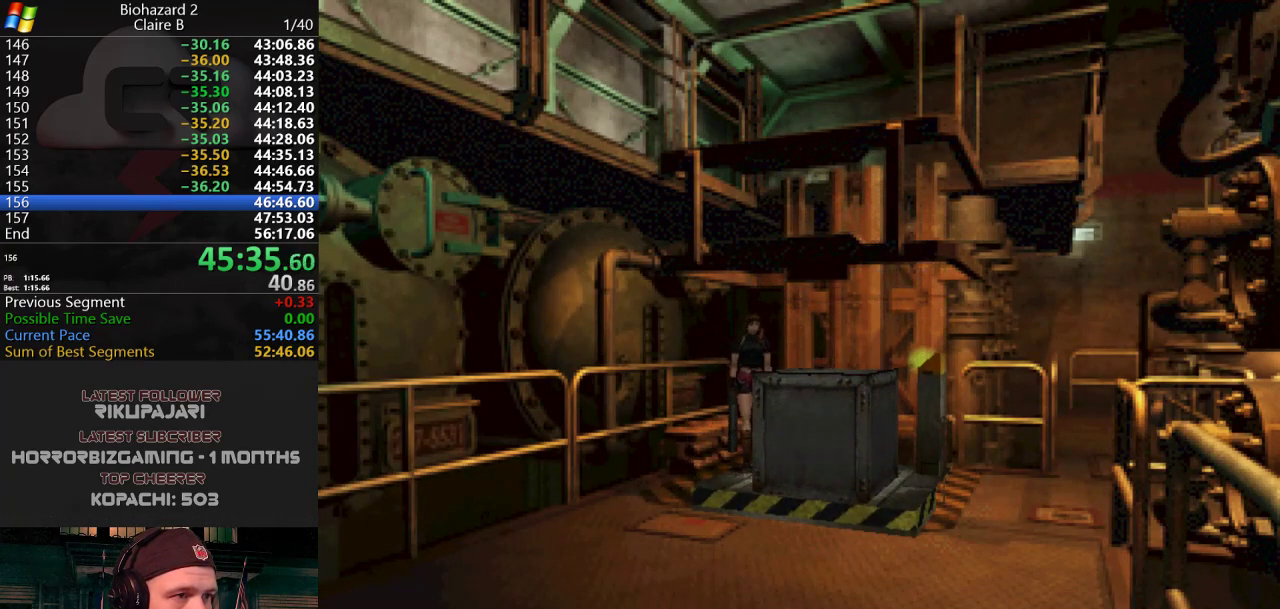
{"keys": ["w"], "events": [[167, "j", "up"], [401, "a", "up"]]}
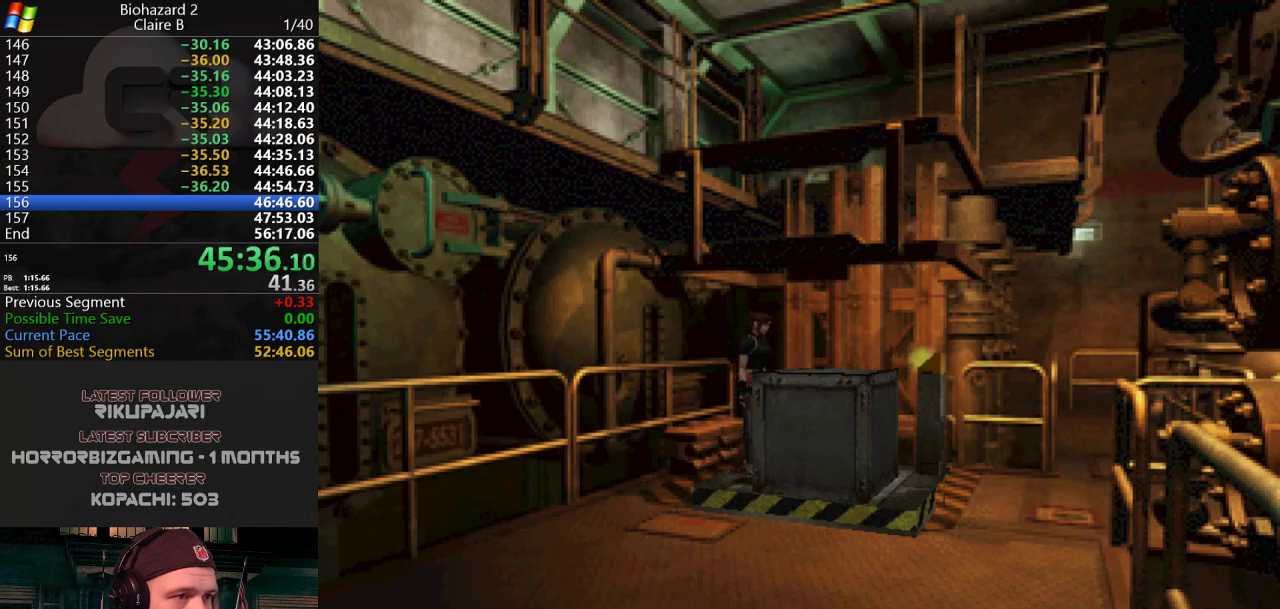
{"keys": ["w"], "events": []}
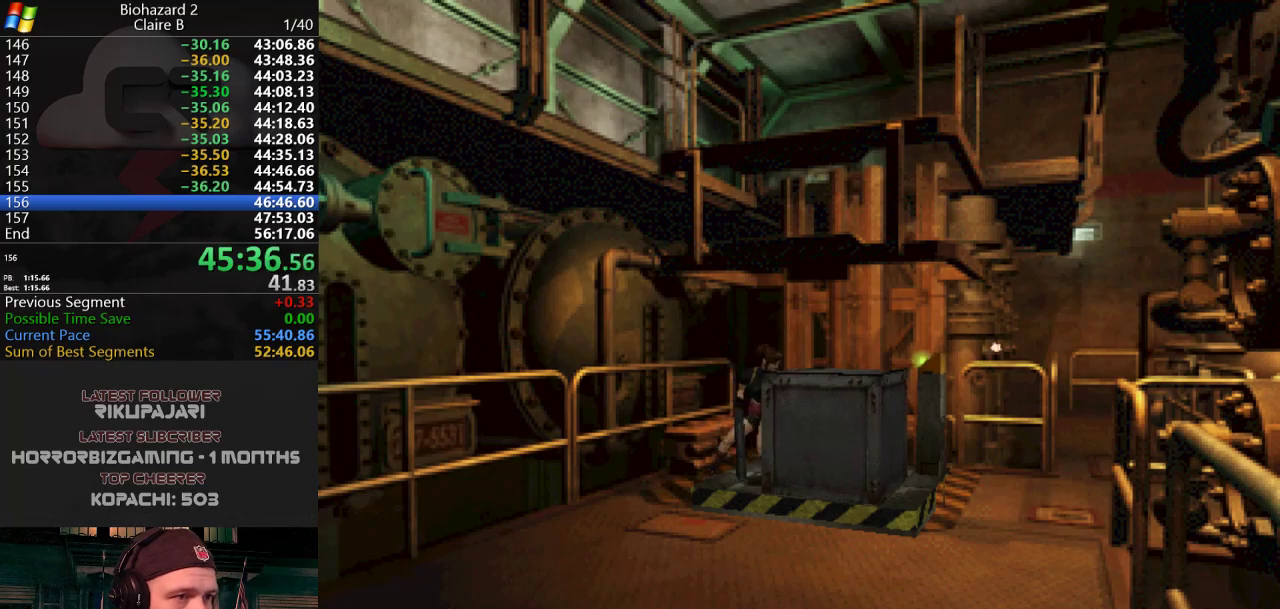
{"keys": ["w"], "events": []}
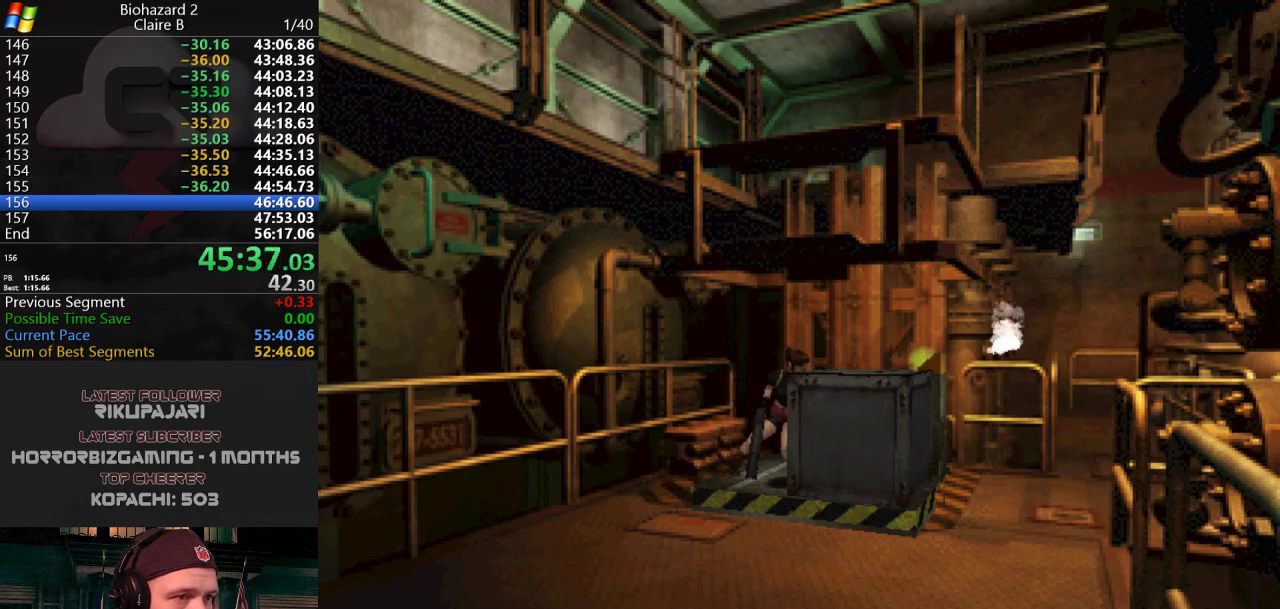
{"keys": ["w"], "events": []}
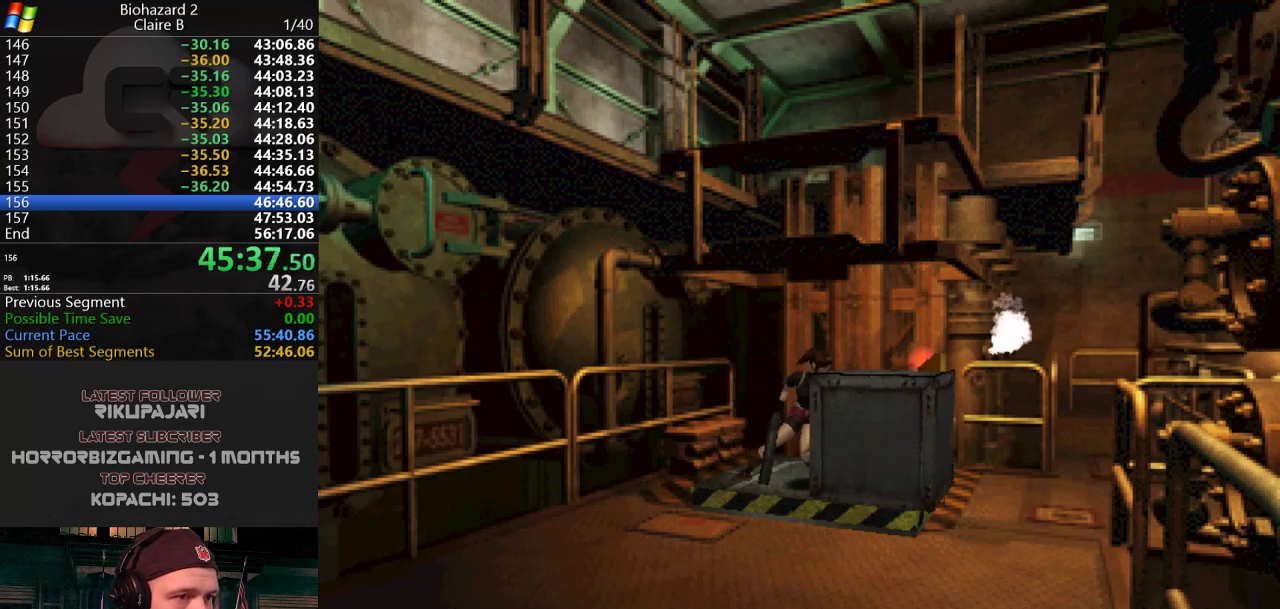
{"keys": ["w"], "events": []}